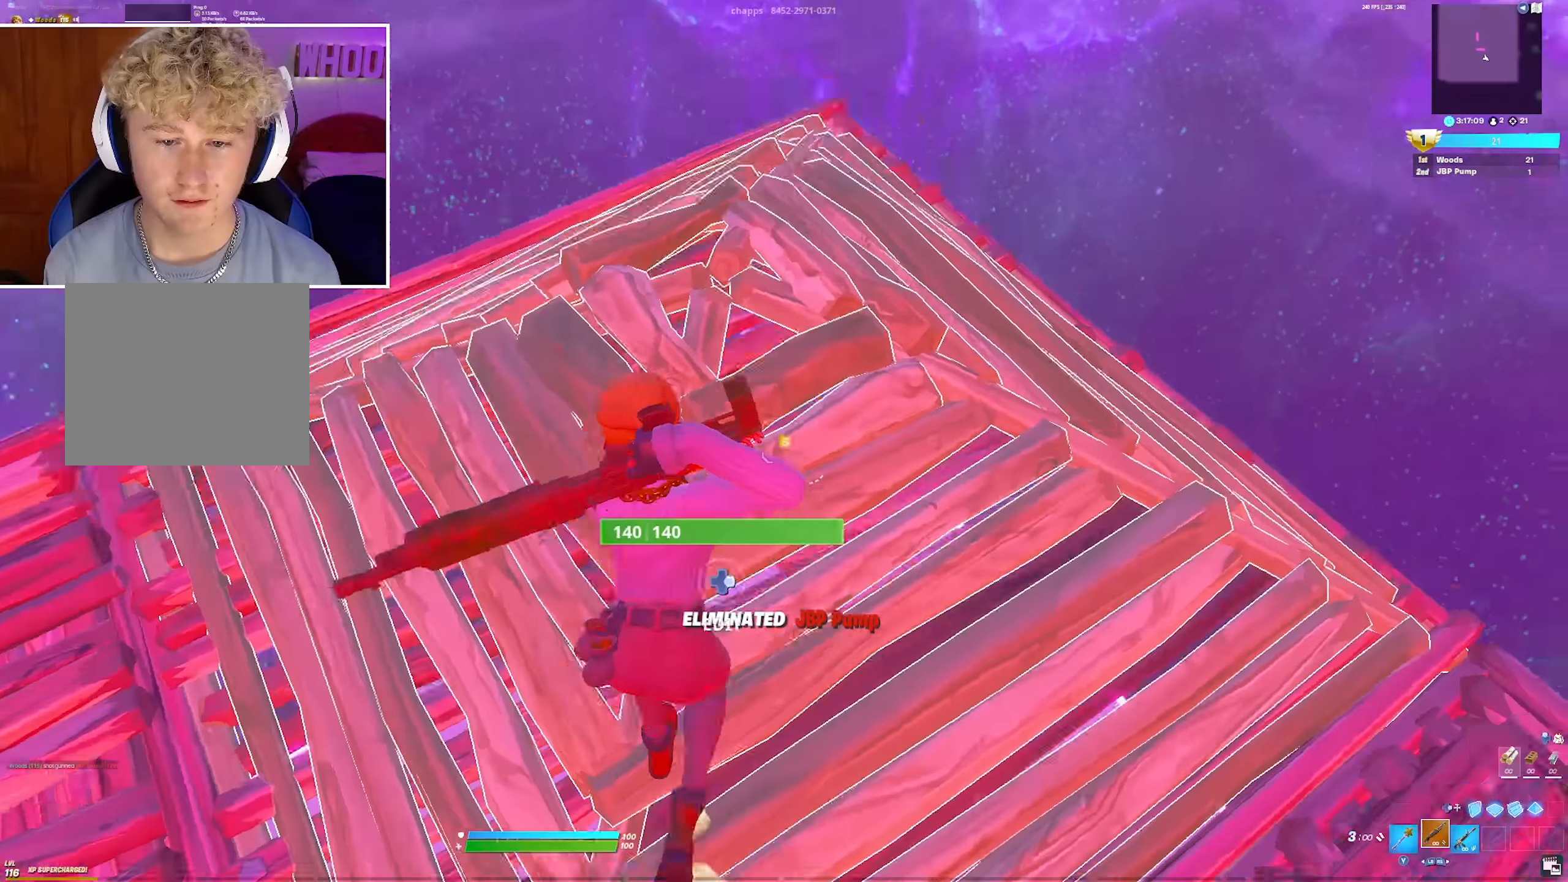
Gameplay with a controller (PlayStation layout); each line is a JSON object with the inputs held at the frame after it. "events" lists button and stick changes between this image and that frame as [ms after this image, input, new state], when the widget could be followed in between.
{"buttons": ["CROSS", "R2"], "left_stick": "down-right", "right_stick": "up-right", "events": [[33, "CIRCLE", "up"], [50, "left_stick", "up-left"], [67, "L3", "down"], [67, "right_stick", "left"], [83, "R2", "down"], [167, "right_stick", "up-right"], [200, "R2", "up"], [217, "L3", "up"], [217, "right_stick", "right"], [283, "CIRCLE", "down"], [283, "left_stick", "center"], [333, "left_stick", "down-right"], [333, "right_stick", "center"], [350, "CIRCLE", "up"], [383, "R2", "down"], [417, "CROSS", "down"], [417, "right_stick", "up-right"]]}
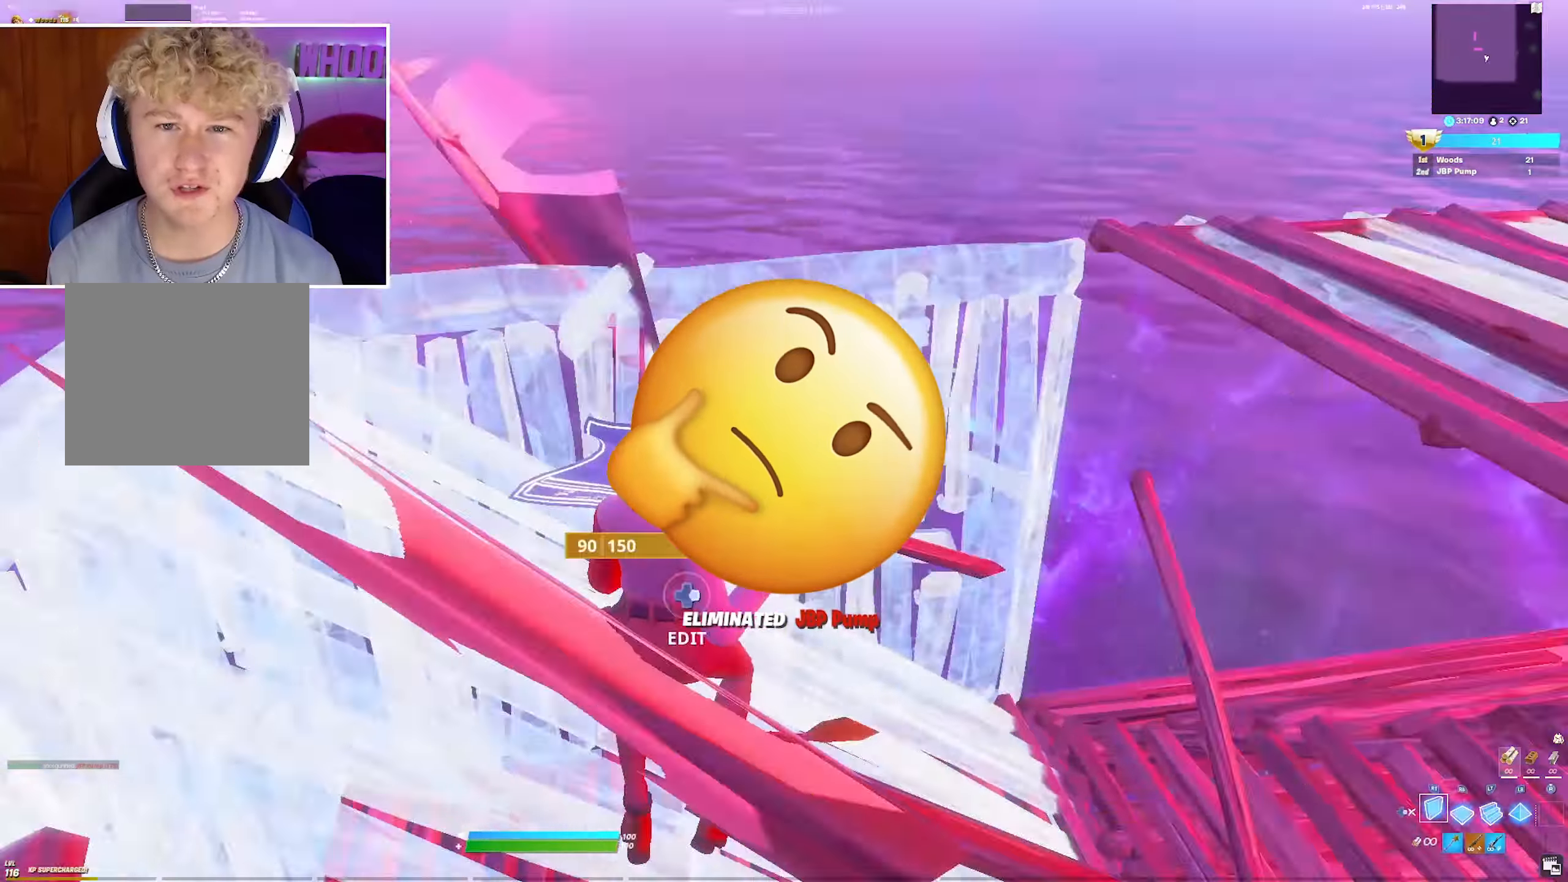
{"buttons": [], "left_stick": "up-left", "right_stick": "left", "events": [[33, "right_stick", "up-left"], [67, "CROSS", "up"], [67, "left_stick", "up-right"], [150, "right_stick", "down-right"], [167, "R2", "up"], [217, "R1", "down"], [233, "right_stick", "center"], [350, "R1", "up"], [467, "left_stick", "up-left"], [483, "right_stick", "left"]]}
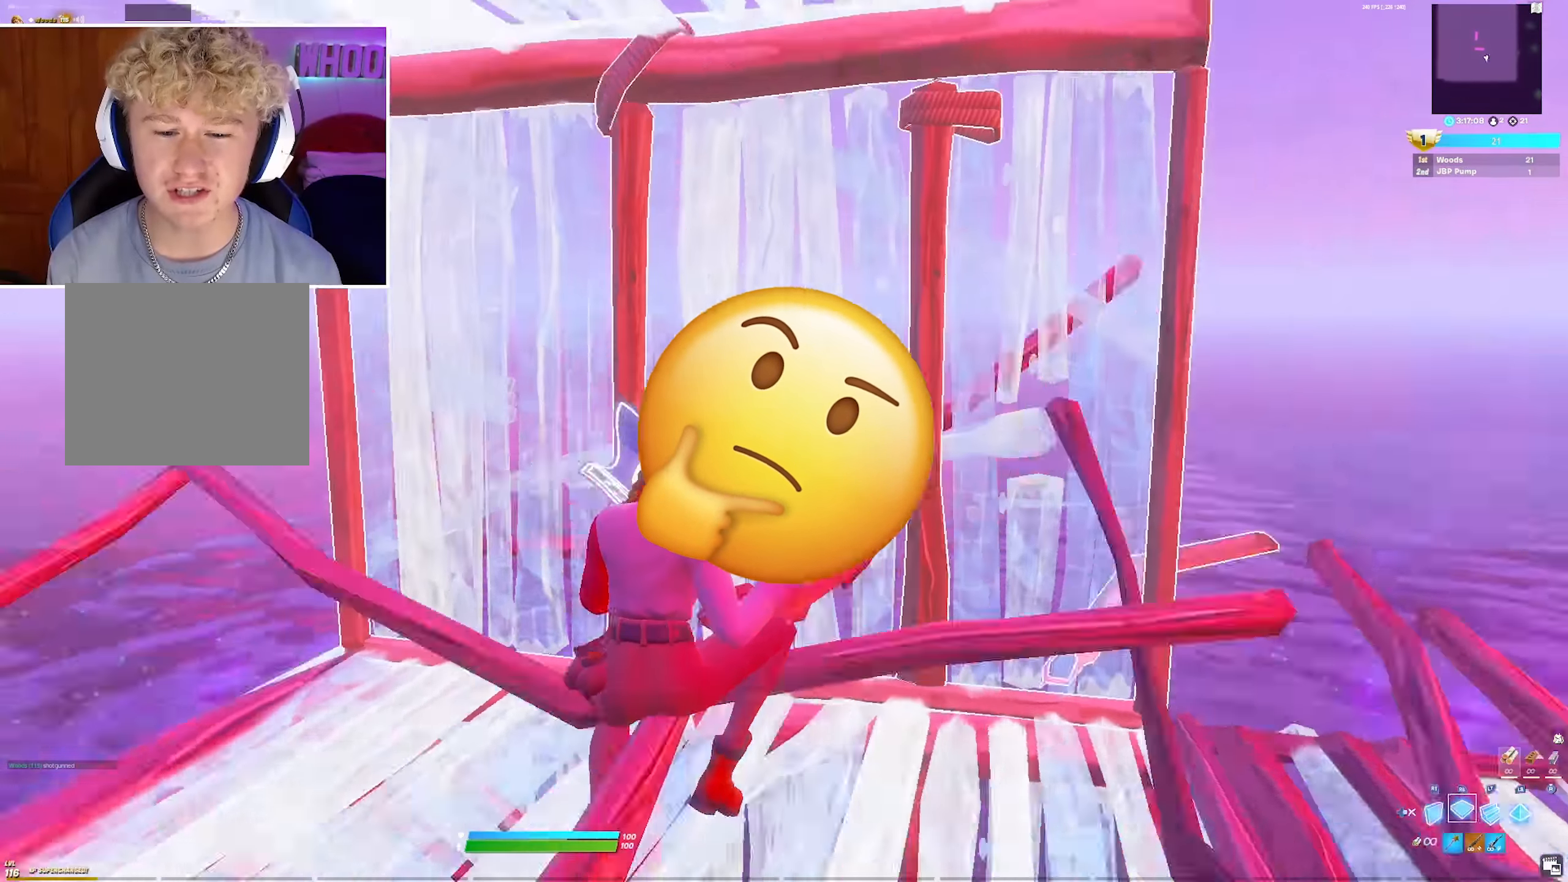
{"buttons": ["R2", "L3"], "left_stick": "up", "right_stick": "right", "events": [[33, "right_stick", "down"], [150, "right_stick", "center"], [233, "left_stick", "up-right"], [300, "right_stick", "up-left"], [333, "left_stick", "up"], [383, "L3", "down"], [433, "R2", "down"], [433, "right_stick", "down"], [500, "right_stick", "right"]]}
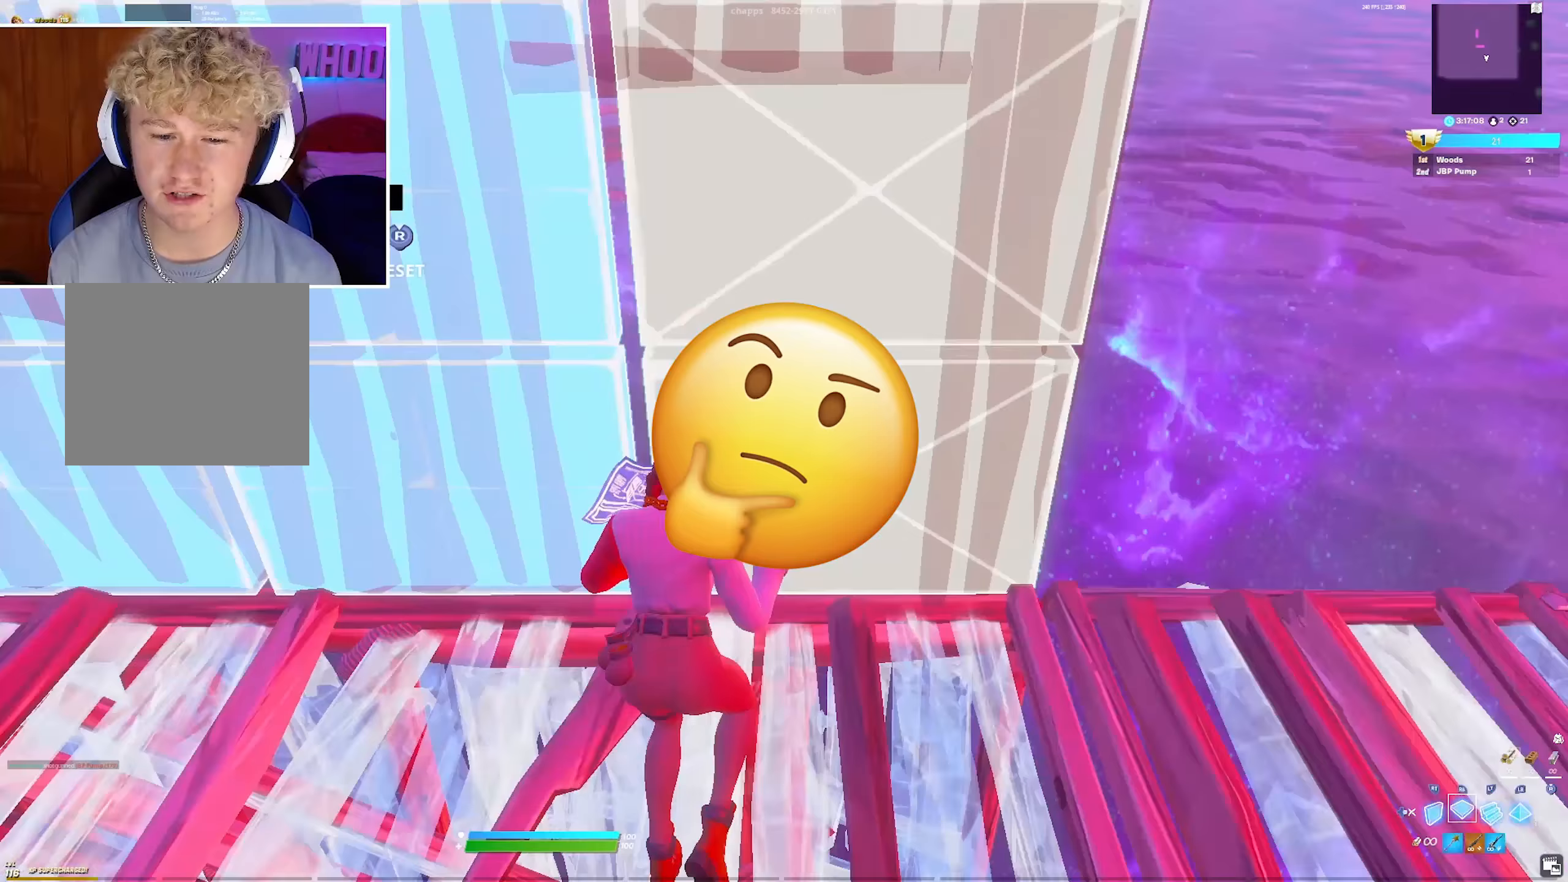
{"buttons": ["R2"], "left_stick": "up", "right_stick": "center", "events": [[33, "L3", "up"], [33, "right_stick", "up"], [83, "R2", "up"], [100, "right_stick", "left"], [167, "R1", "down"], [200, "right_stick", "center"], [233, "R1", "up"], [250, "right_stick", "left"], [300, "R2", "down"], [317, "right_stick", "center"]]}
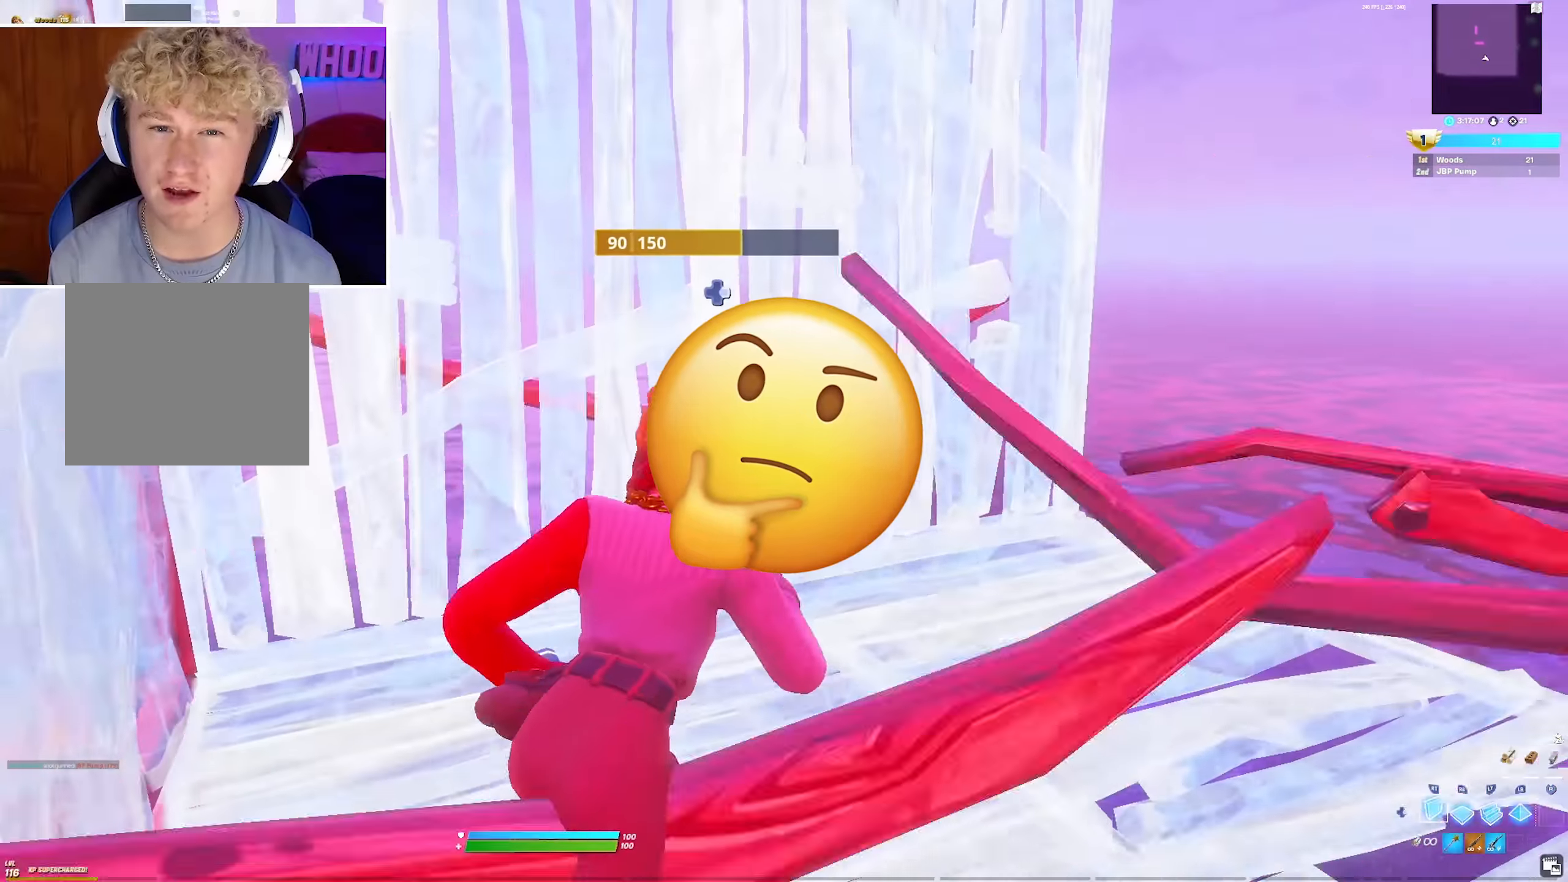
{"buttons": [], "left_stick": "up-right", "right_stick": "up-left", "events": [[50, "R2", "up"], [150, "L2", "down"], [250, "L2", "up"], [250, "left_stick", "up-right"], [300, "right_stick", "down-right"], [333, "R2", "down"], [350, "L3", "down"], [400, "right_stick", "up-right"], [467, "right_stick", "up-left"], [483, "R2", "up"], [500, "L3", "up"]]}
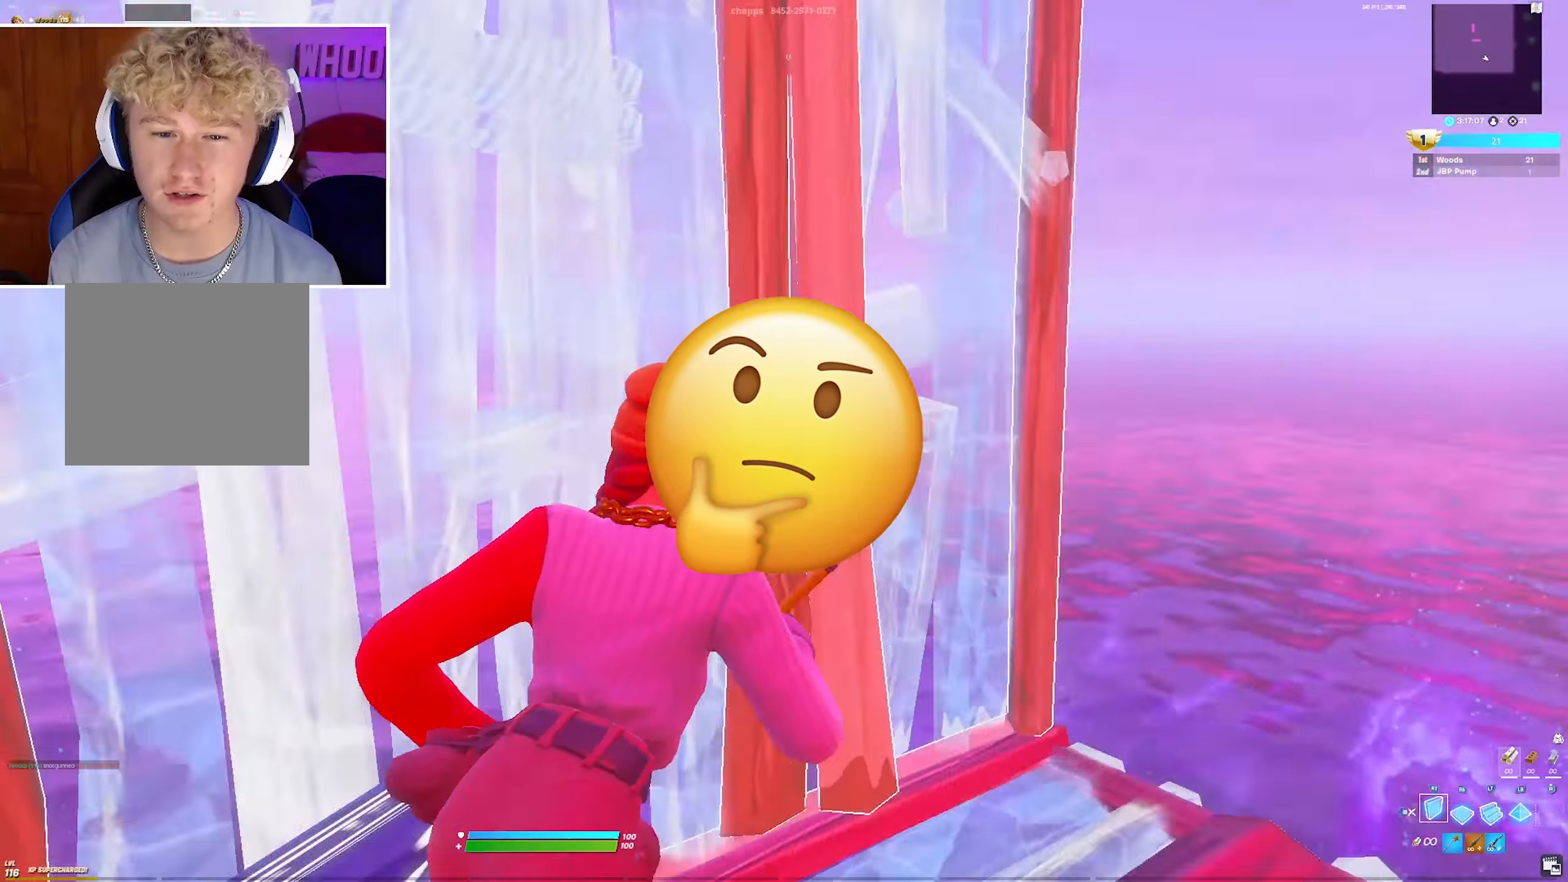
{"buttons": [], "left_stick": "left", "right_stick": "center", "events": [[33, "right_stick", "down-left"], [67, "R1", "down"], [100, "right_stick", "center"], [167, "R1", "up"], [350, "left_stick", "center"], [417, "left_stick", "left"]]}